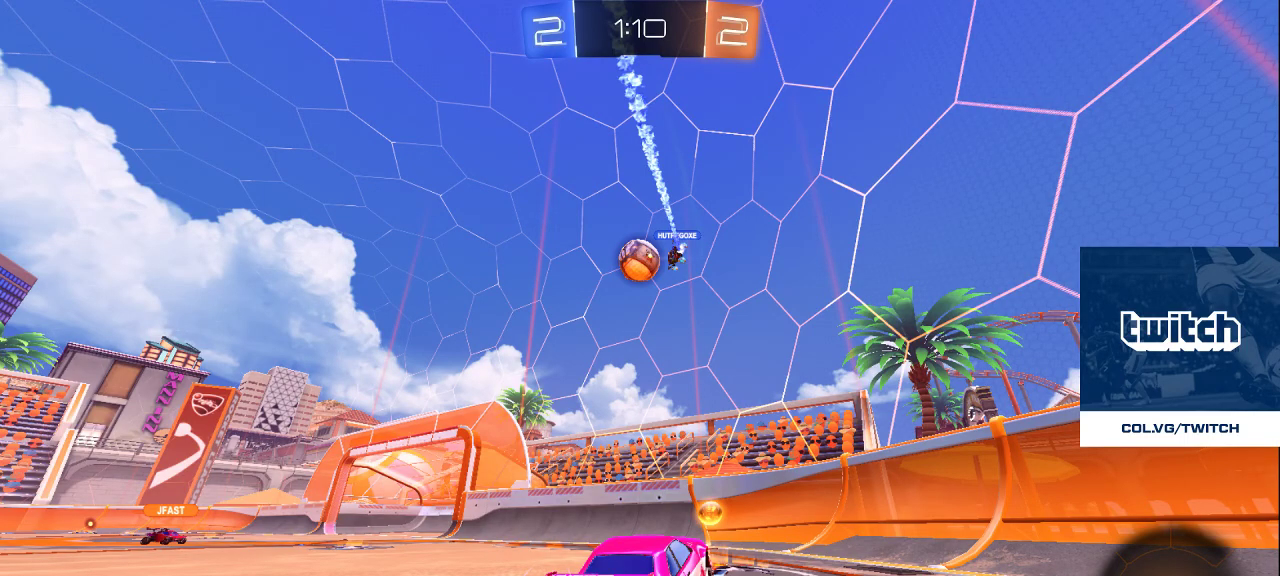
Gameplay with a controller (PlayStation layout); each line is a JSON object with the inputs held at the frame after it. "events" lists button and stick changes between this image and that frame as [ms after this image, input, new state], when the widget could be followed in between.
{"buttons": [], "left_stick": "center", "right_stick": "center", "events": [[100, "CROSS", "down"], [217, "CROSS", "up"]]}
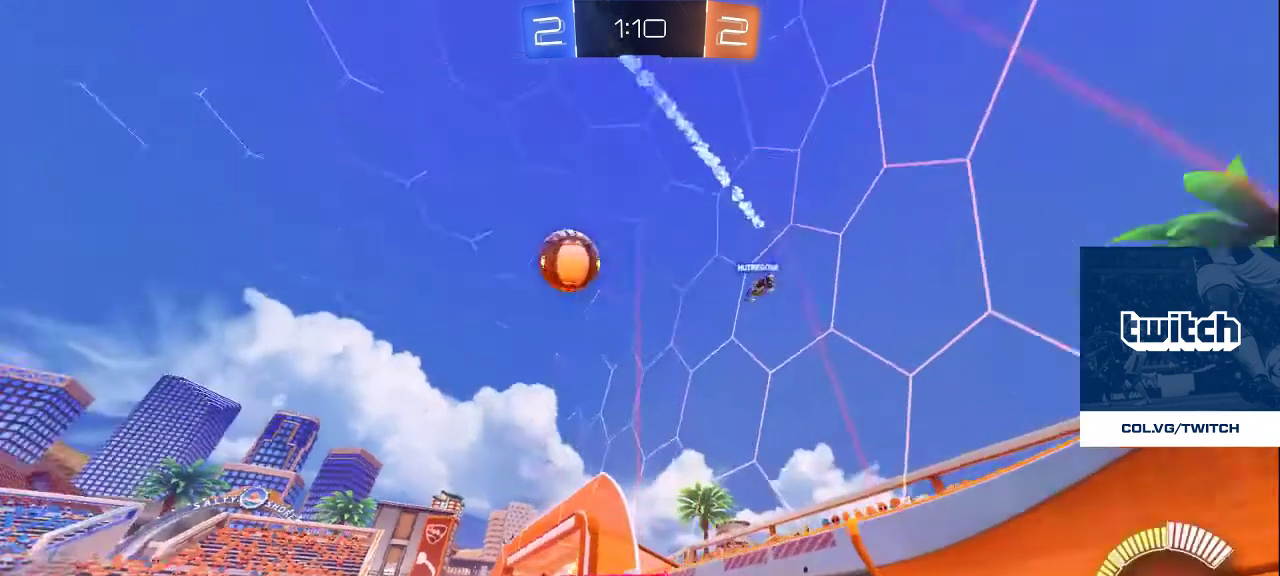
{"buttons": [], "left_stick": "center", "right_stick": "center", "events": []}
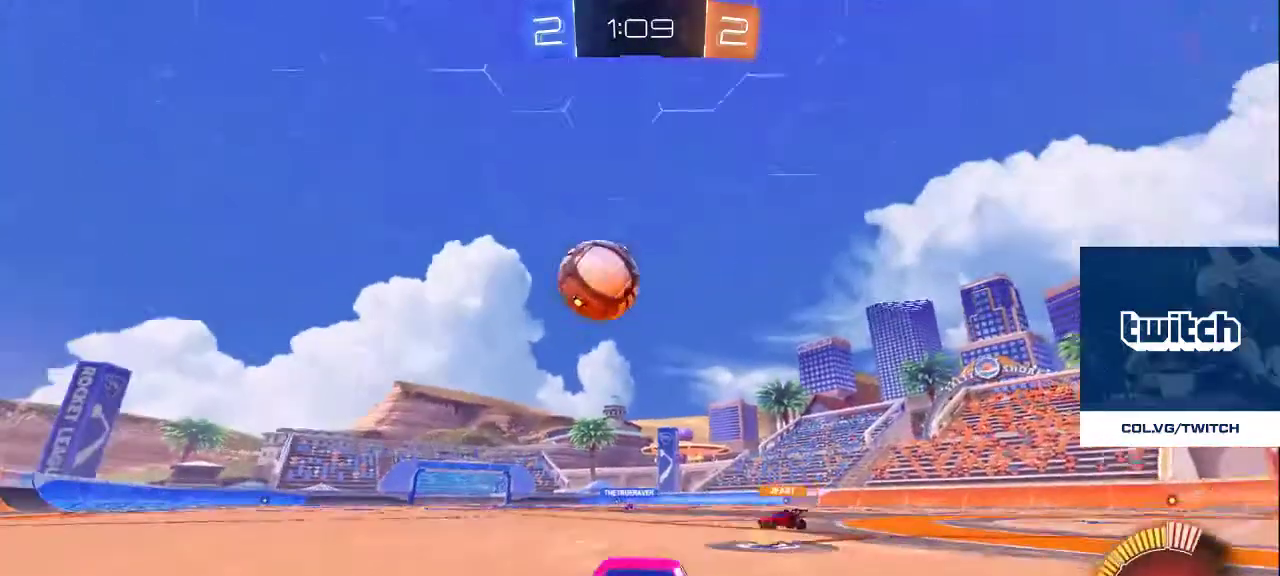
{"buttons": [], "left_stick": "center", "right_stick": "center", "events": []}
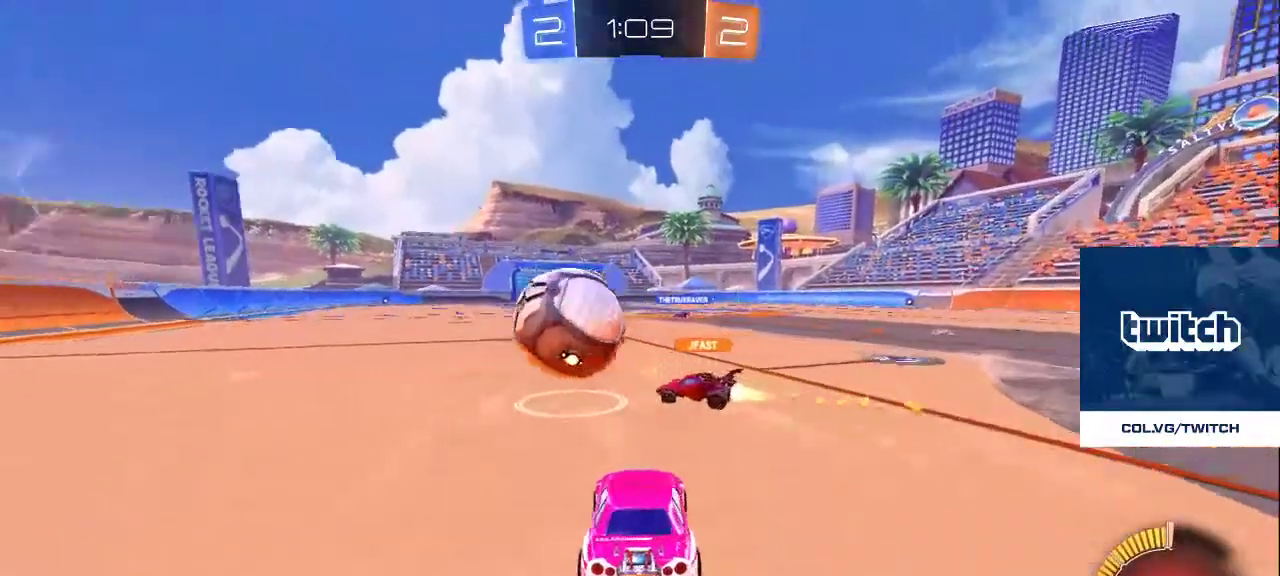
{"buttons": [], "left_stick": "center", "right_stick": "center", "events": [[333, "CROSS", "down"], [433, "CROSS", "up"]]}
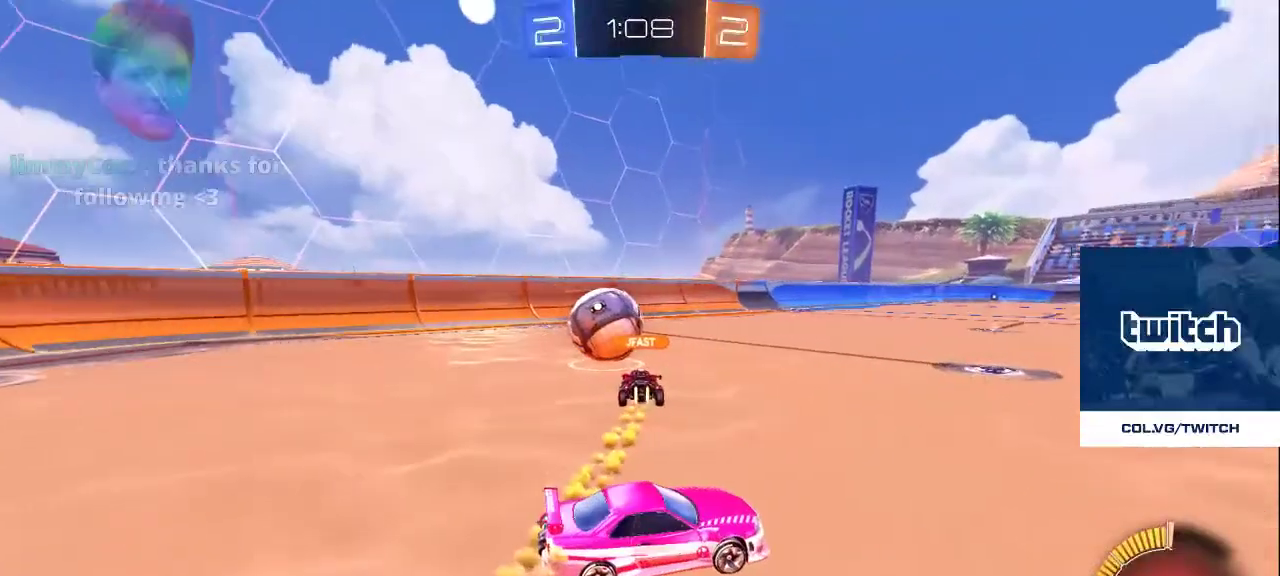
{"buttons": [], "left_stick": "center", "right_stick": "center", "events": []}
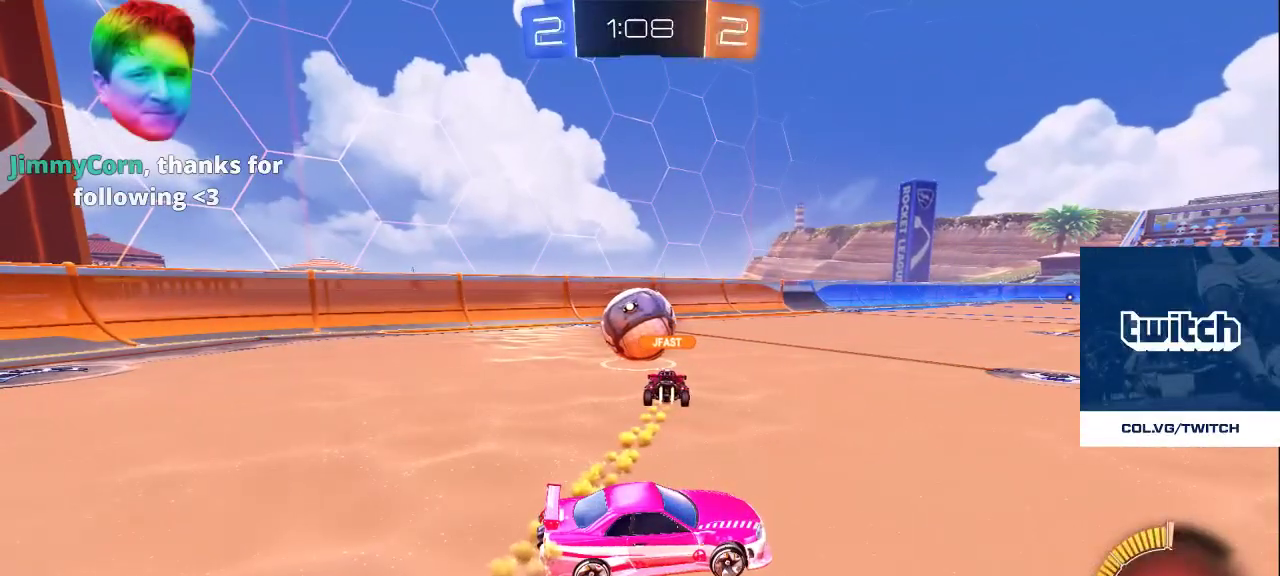
{"buttons": [], "left_stick": "center", "right_stick": "center", "events": []}
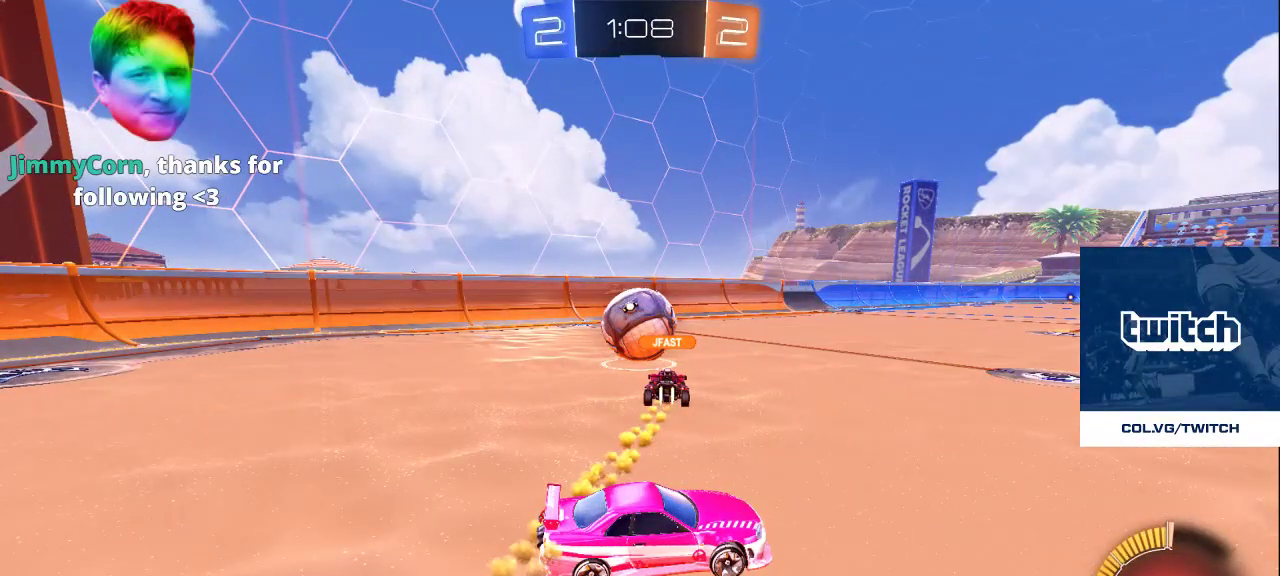
{"buttons": [], "left_stick": "center", "right_stick": "center", "events": []}
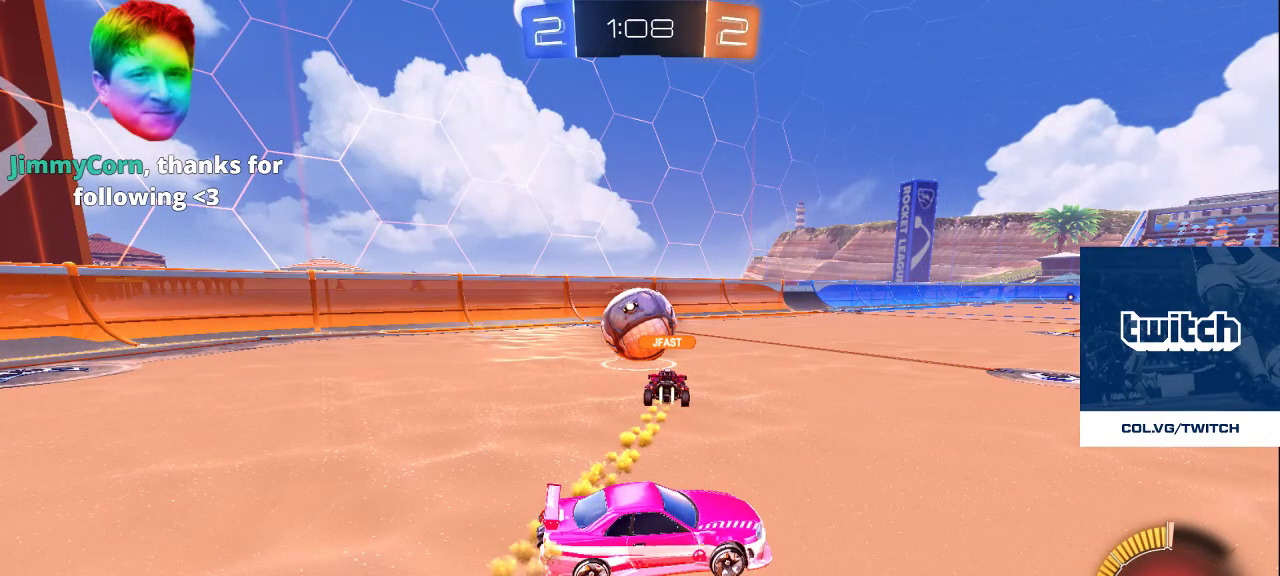
{"buttons": [], "left_stick": "center", "right_stick": "center", "events": []}
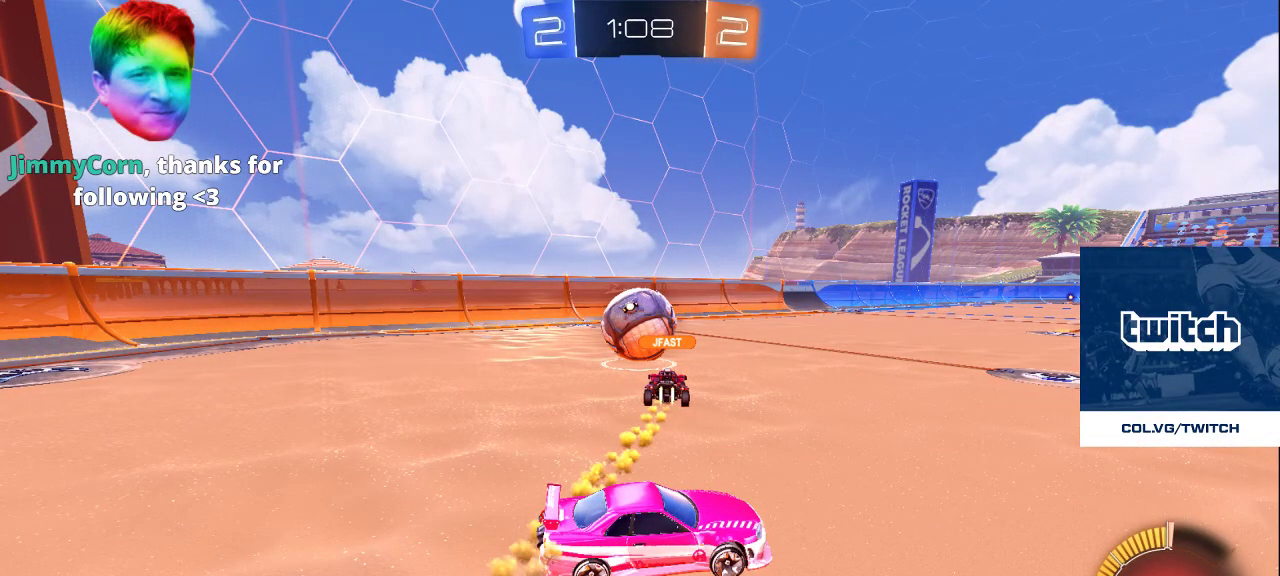
{"buttons": [], "left_stick": "center", "right_stick": "center", "events": []}
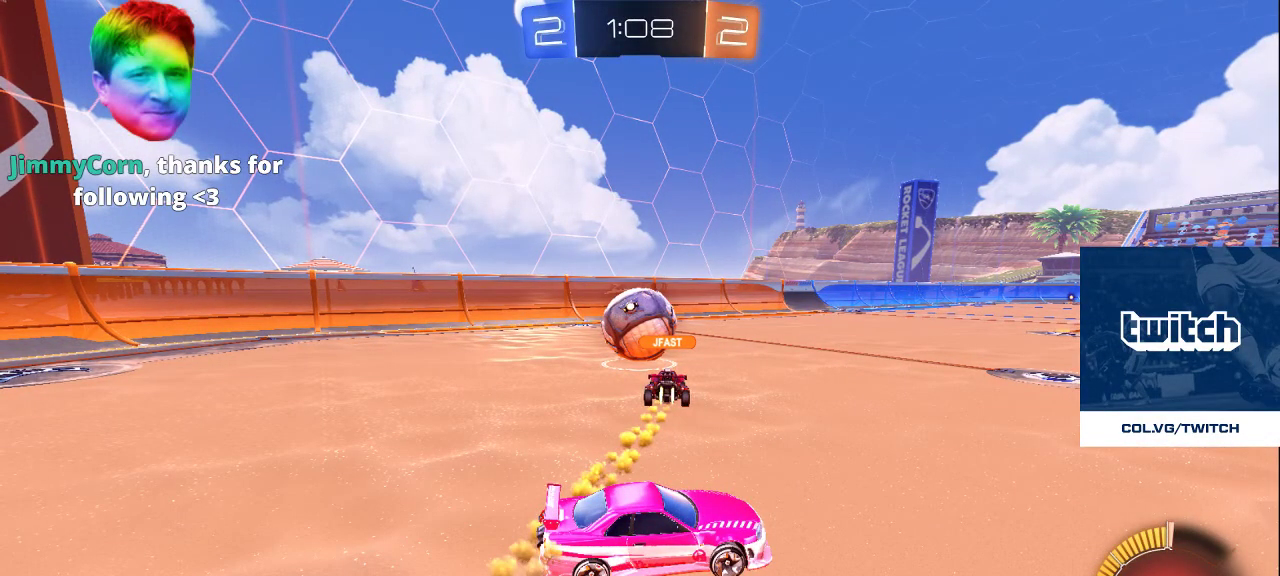
{"buttons": [], "left_stick": "center", "right_stick": "center", "events": []}
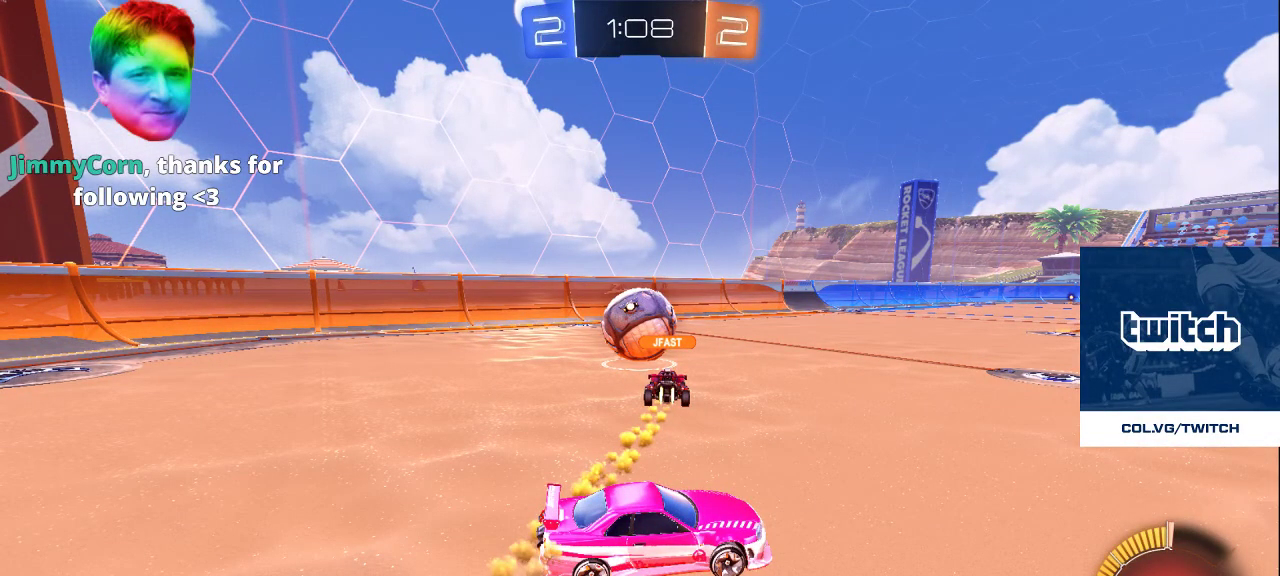
{"buttons": [], "left_stick": "center", "right_stick": "center", "events": [[283, "CROSS", "down"], [383, "CROSS", "up"]]}